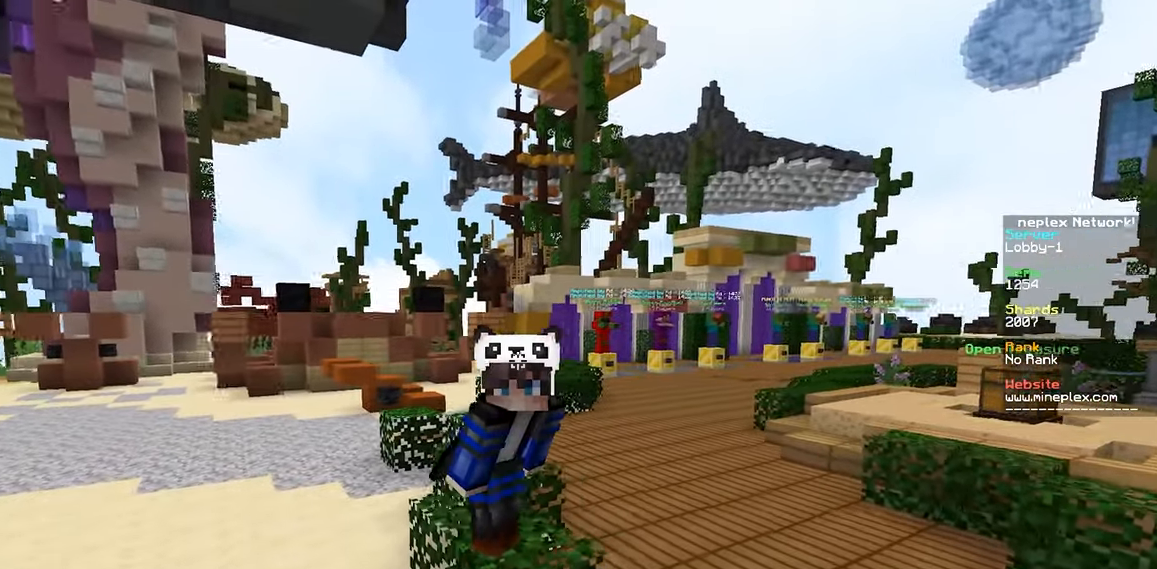
Gameplay with keyboard and mouse; each line is a JSON object with the keys and mouse buttons held at the frame after it. "events" lists presses ("down") and releases ("up") of "a", "d", "s", "space", "w", "mouse_left" and "mouse_right" between this image and that frame as [ms after this image, input, new state], when the widget could be followed in between. "mouse_left", "mouse_right" = the "left", "right" buttons of the "mouse" list. No other keys are recorded. Fast repeated clicks can show as one long hold. Mouse movement is not recorded.
{"keys": ["s"], "mouse": [], "events": []}
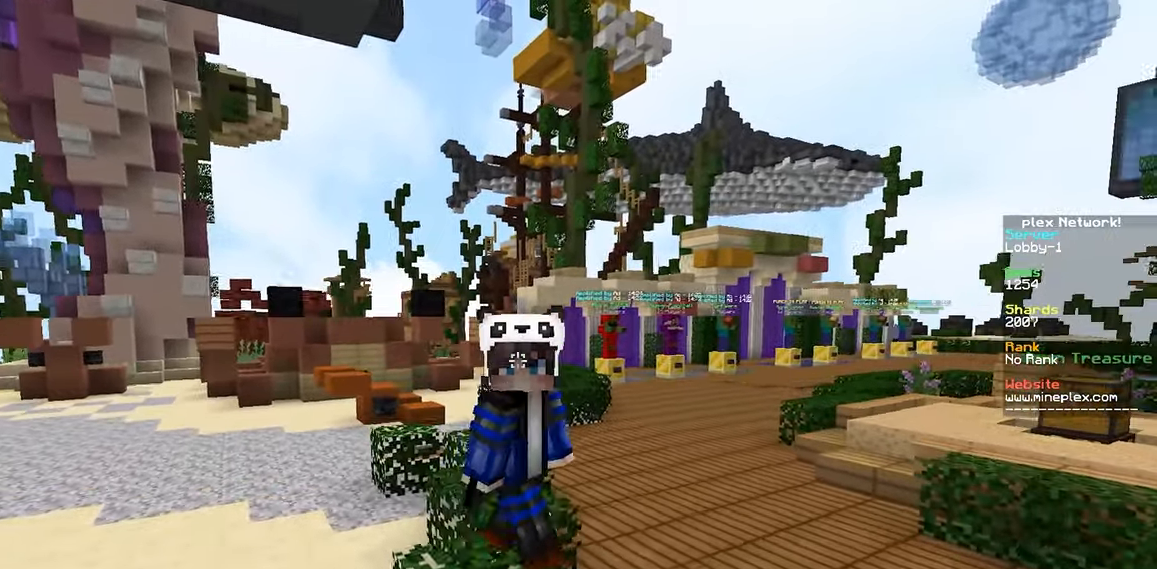
{"keys": ["s"], "mouse": [], "events": []}
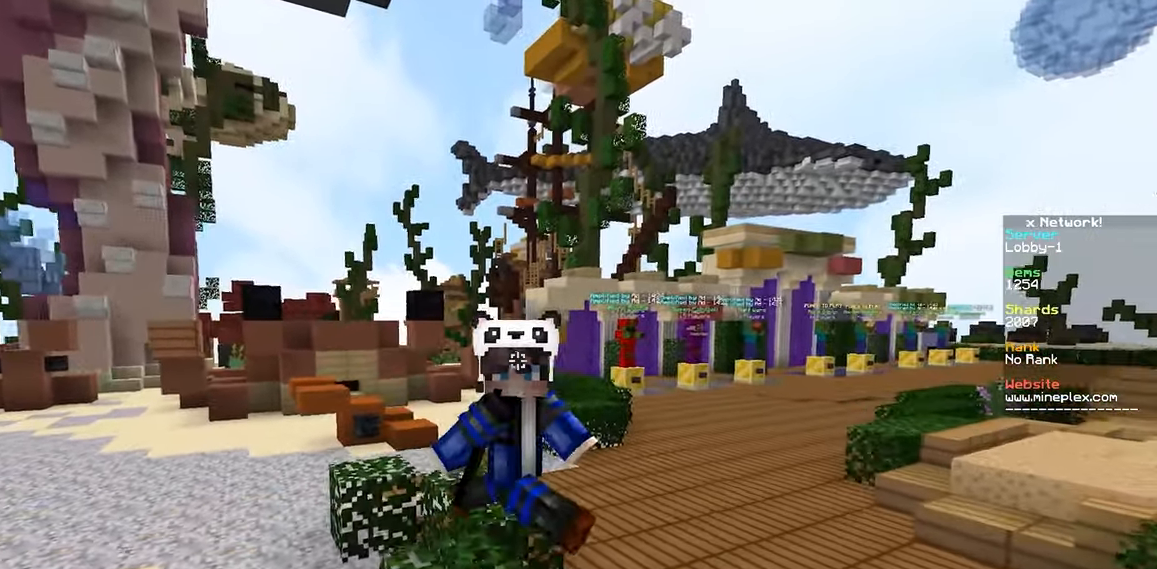
{"keys": ["s"], "mouse": [], "events": [[150, "d", "down"], [350, "d", "up"]]}
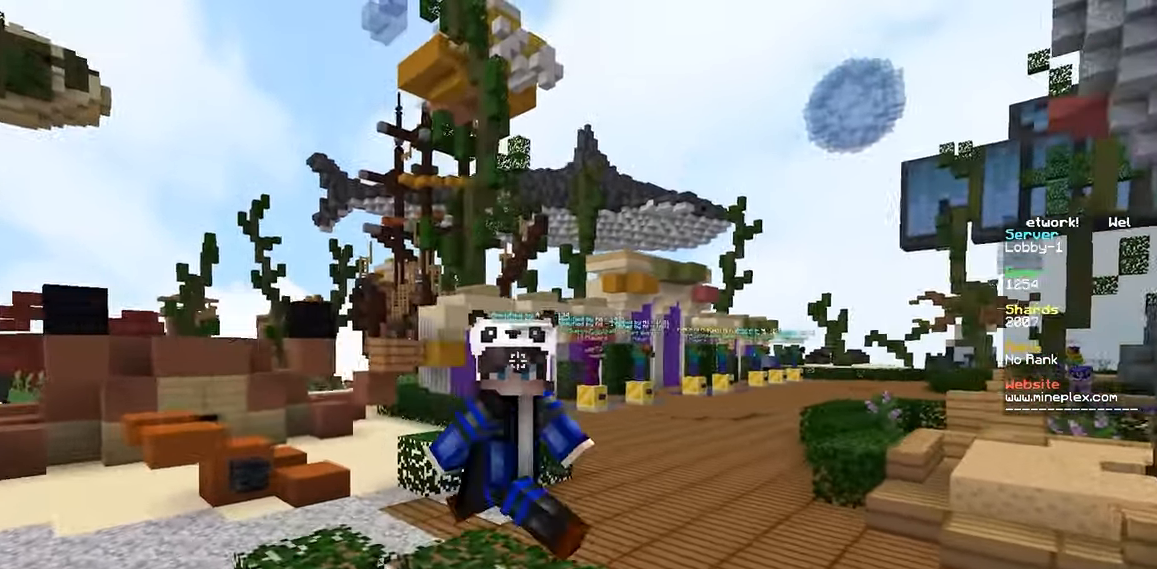
{"keys": ["s", "space"], "mouse": [], "events": [[150, "space", "down"]]}
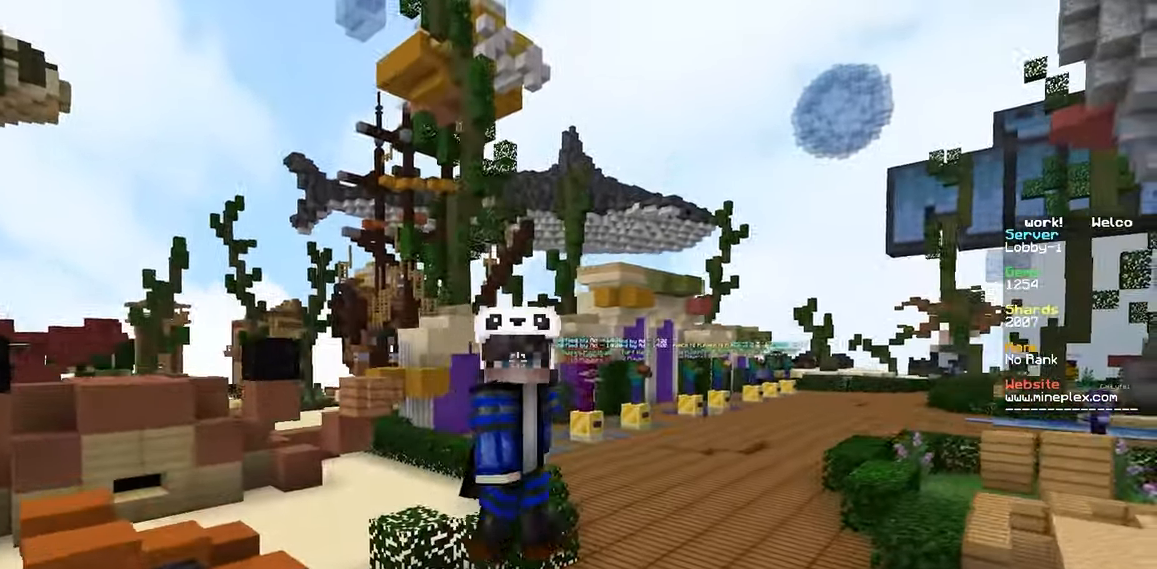
{"keys": ["s"], "mouse": []}
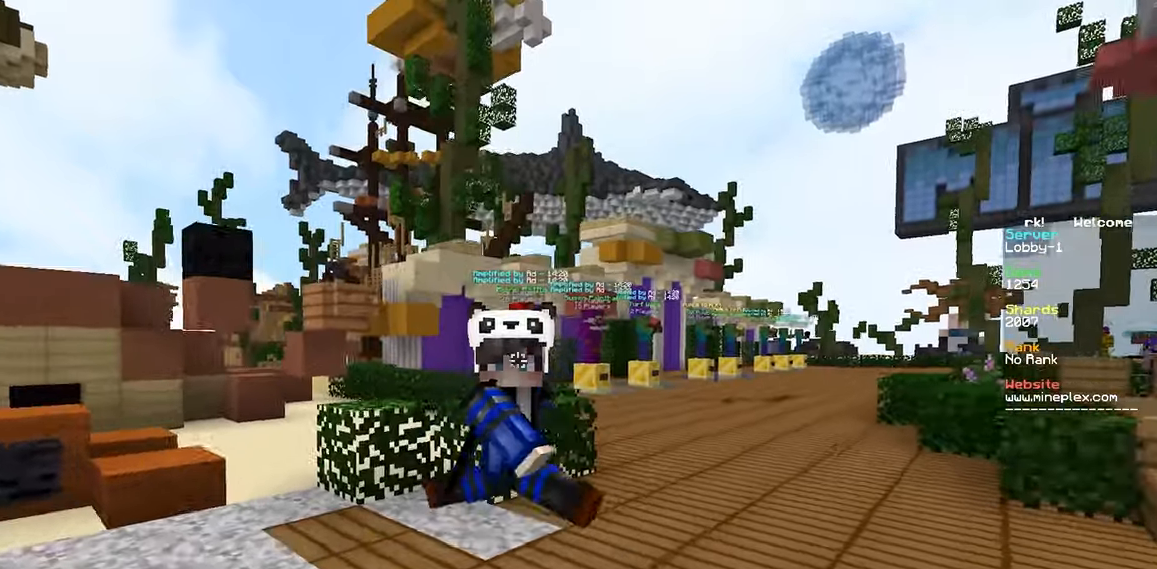
{"keys": [], "mouse": [], "events": [[34, "space", "down"], [67, "s", "up"], [67, "space", "up"]]}
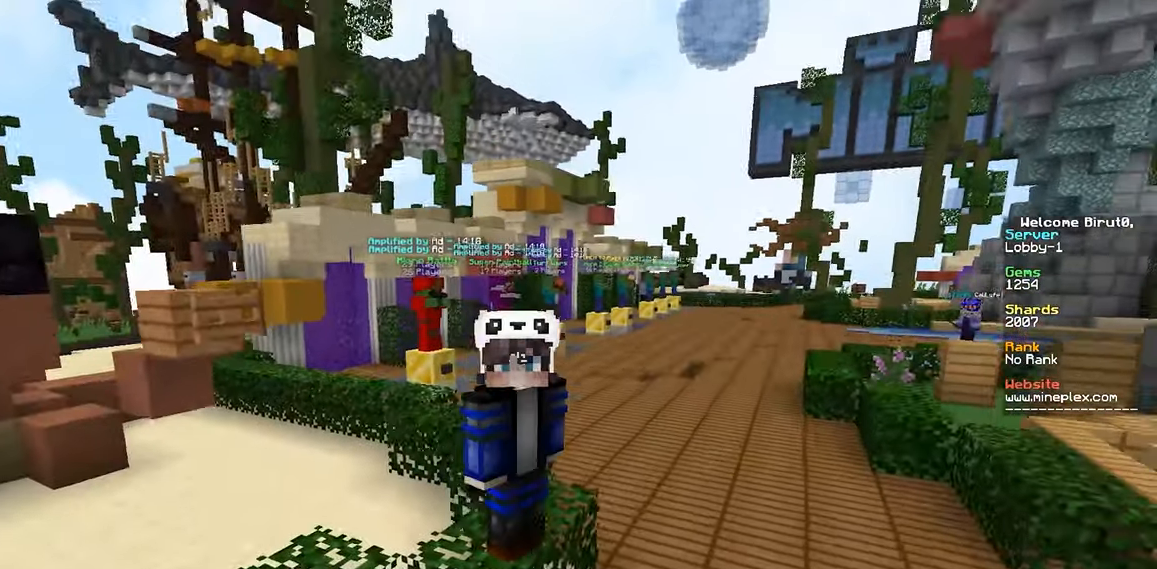
{"keys": [], "mouse": [], "events": []}
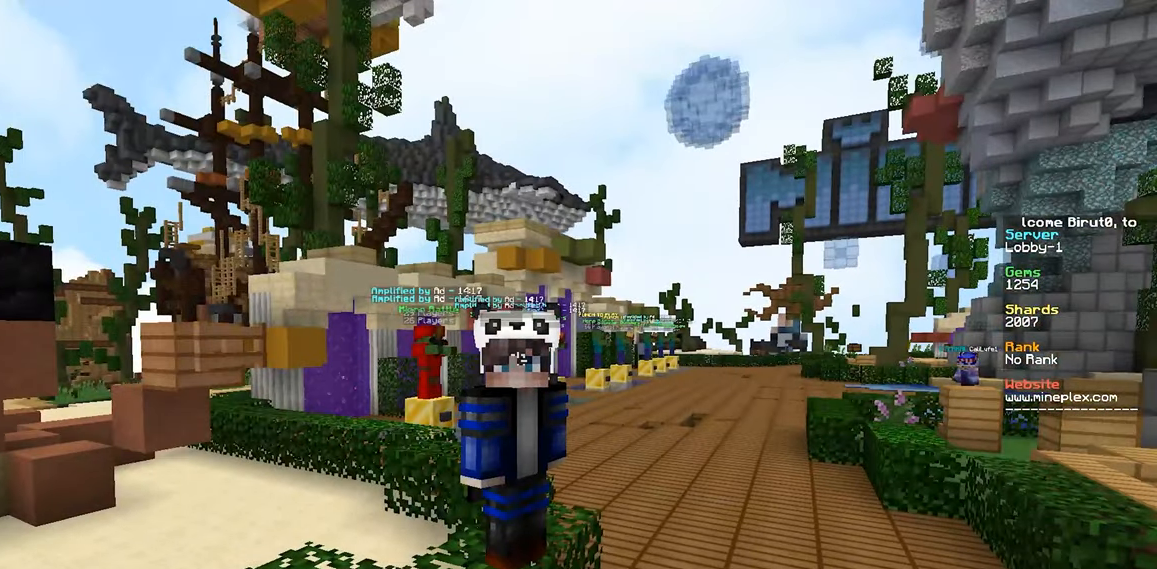
{"keys": [], "mouse": [], "events": []}
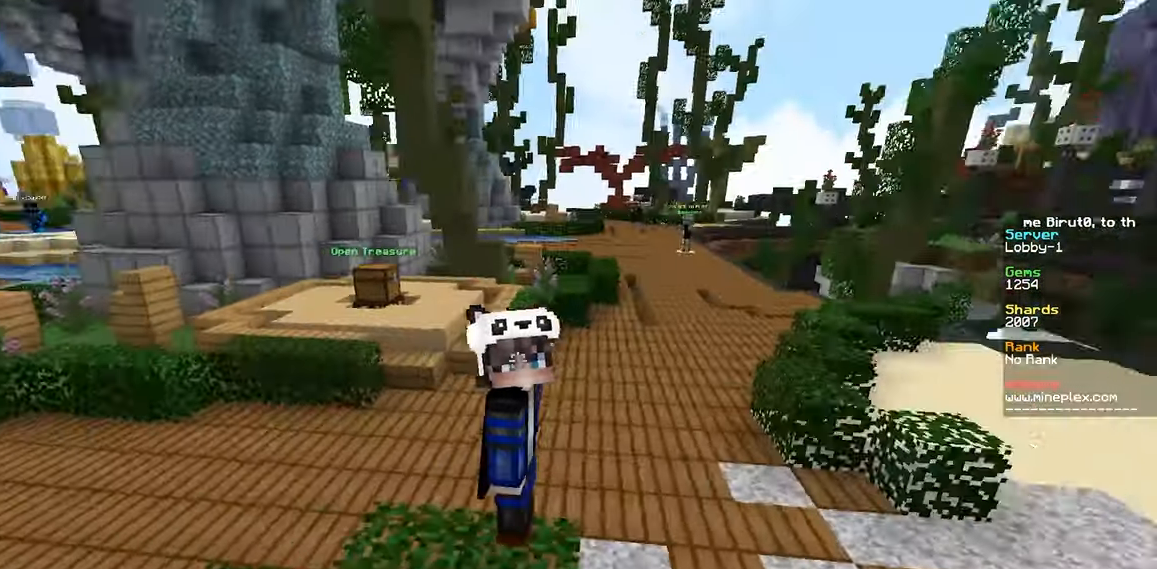
{"keys": [], "mouse": [], "events": [[217, "mouse_left", "down"], [450, "mouse_left", "up"]]}
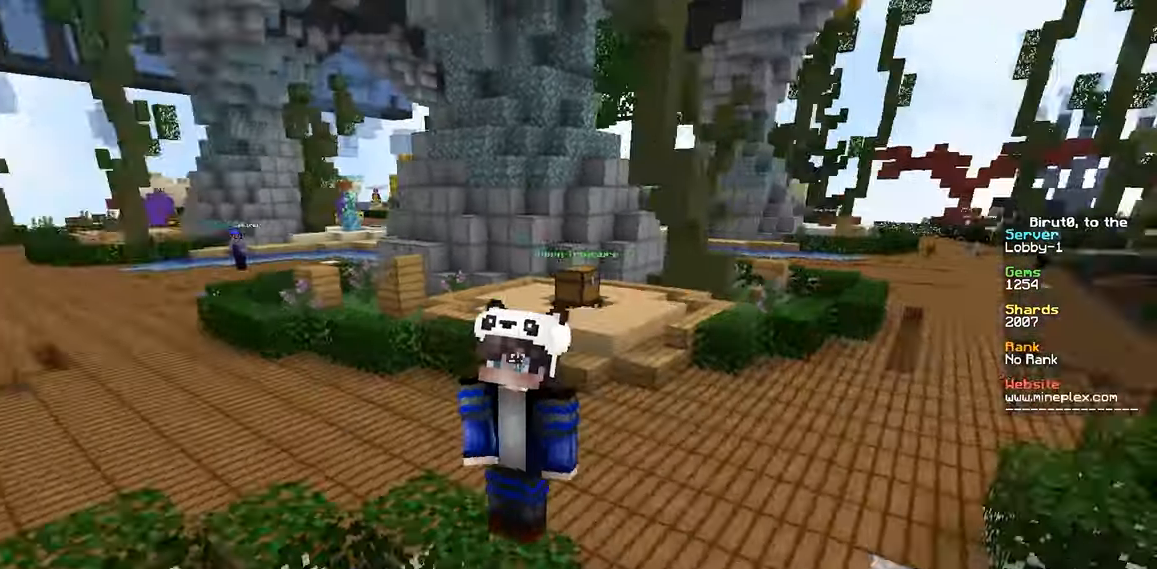
{"keys": ["space", "w"], "mouse": [], "events": [[334, "w", "down"], [450, "space", "down"]]}
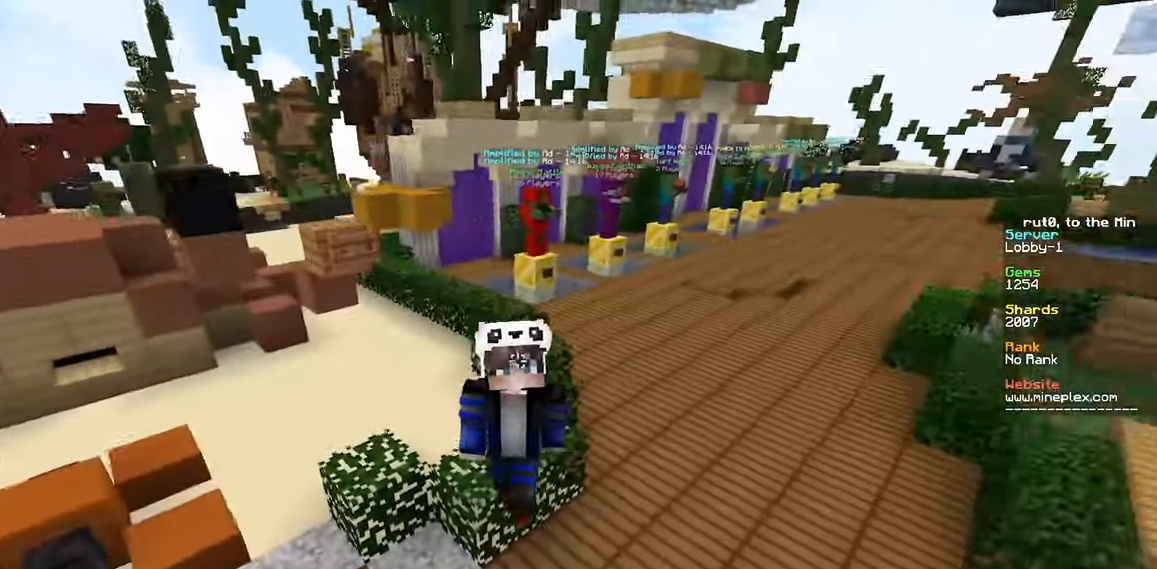
{"keys": ["space", "w"], "mouse": ["left"], "events": [[50, "mouse_left", "down"], [134, "mouse_left", "up"], [200, "mouse_left", "down"], [334, "mouse_left", "up"], [417, "mouse_left", "down"]]}
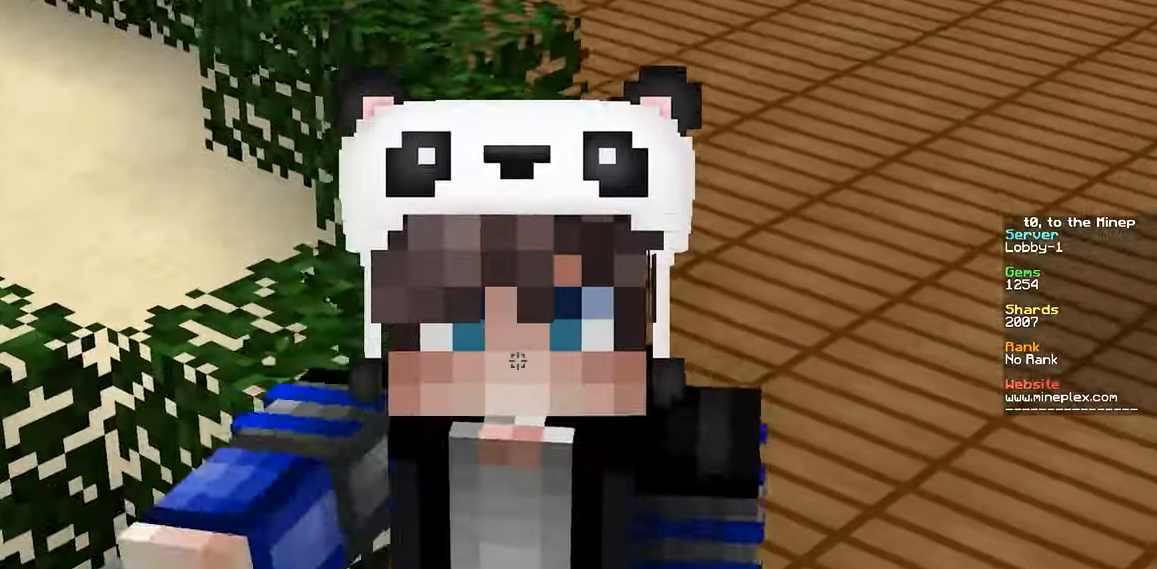
{"keys": ["space", "w"], "mouse": ["left"]}